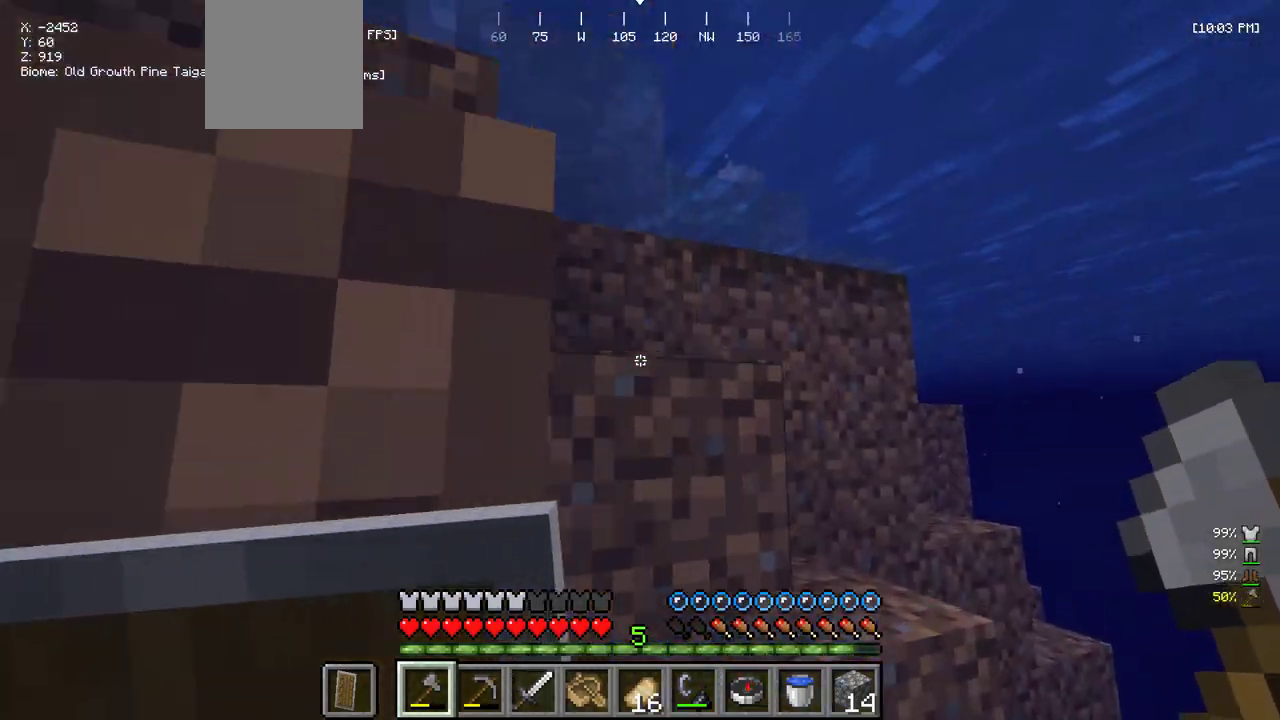
Gameplay with keyboard and mouse; each line is a JSON object with the keys and mouse buttons held at the frame after it. "events" lists presses ("down") and releases ("up") of "a", "d", "s", "w", "mouse_left" and "mouse_right" between this image and that frame as [ms after this image, input, new state], when the widget could be followed in between. "mouse_left", "mouse_right" = the "left", "right" buttons of the "mouse" list. No other keys are recorded. Fast repeated clicks can show as one long hold. Mouse movement is not recorded.
{"keys": ["w"], "mouse": [], "events": [[316, "d", "up"]]}
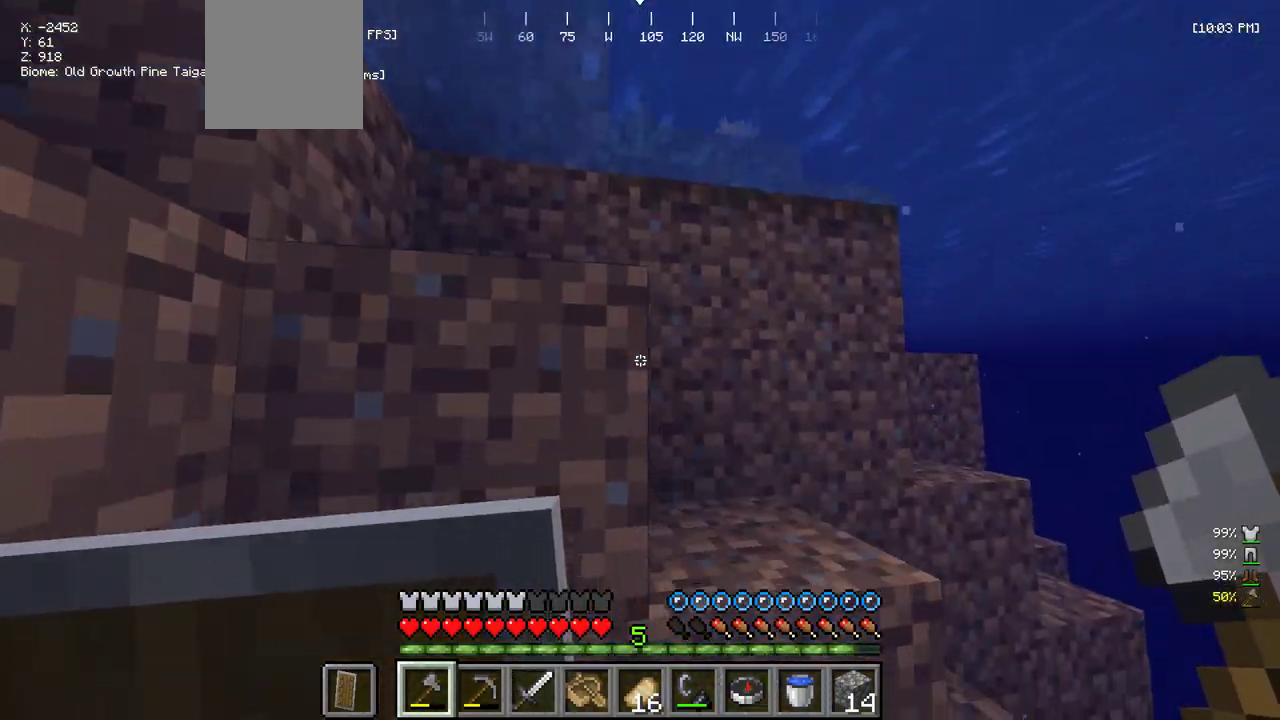
{"keys": ["w"], "mouse": [], "events": [[133, "d", "down"], [450, "d", "up"]]}
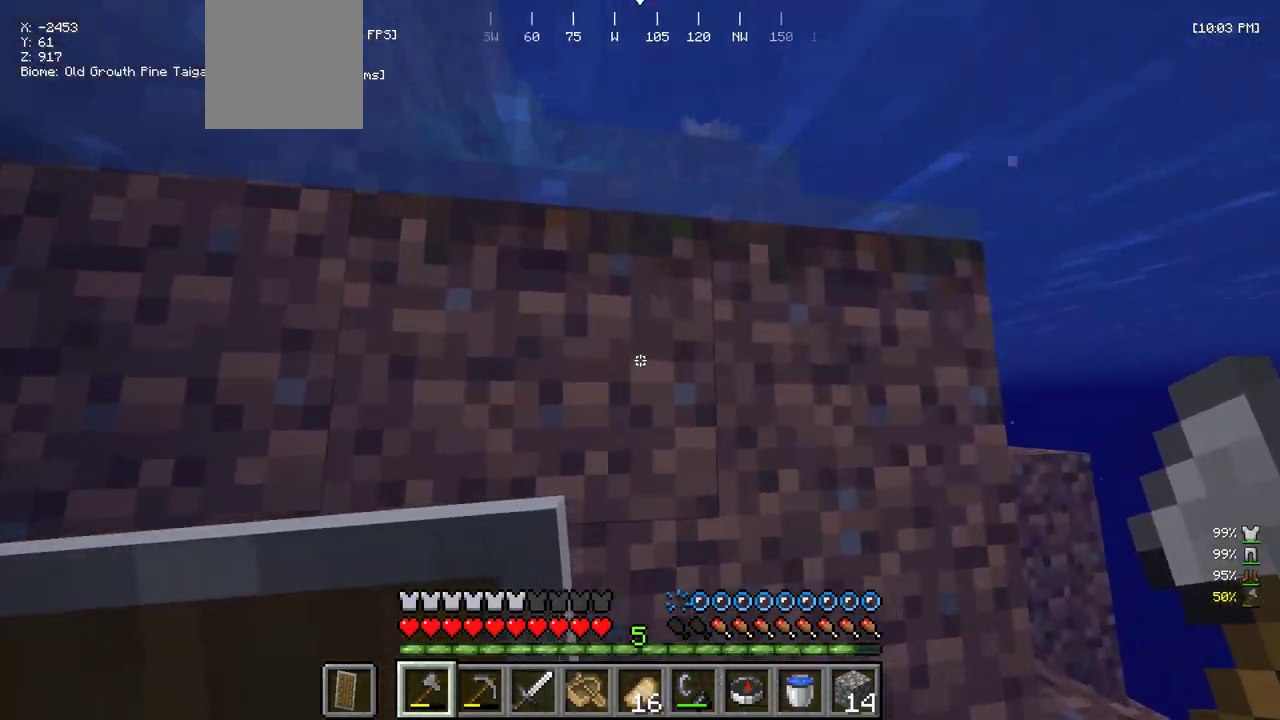
{"keys": ["w"], "mouse": [], "events": []}
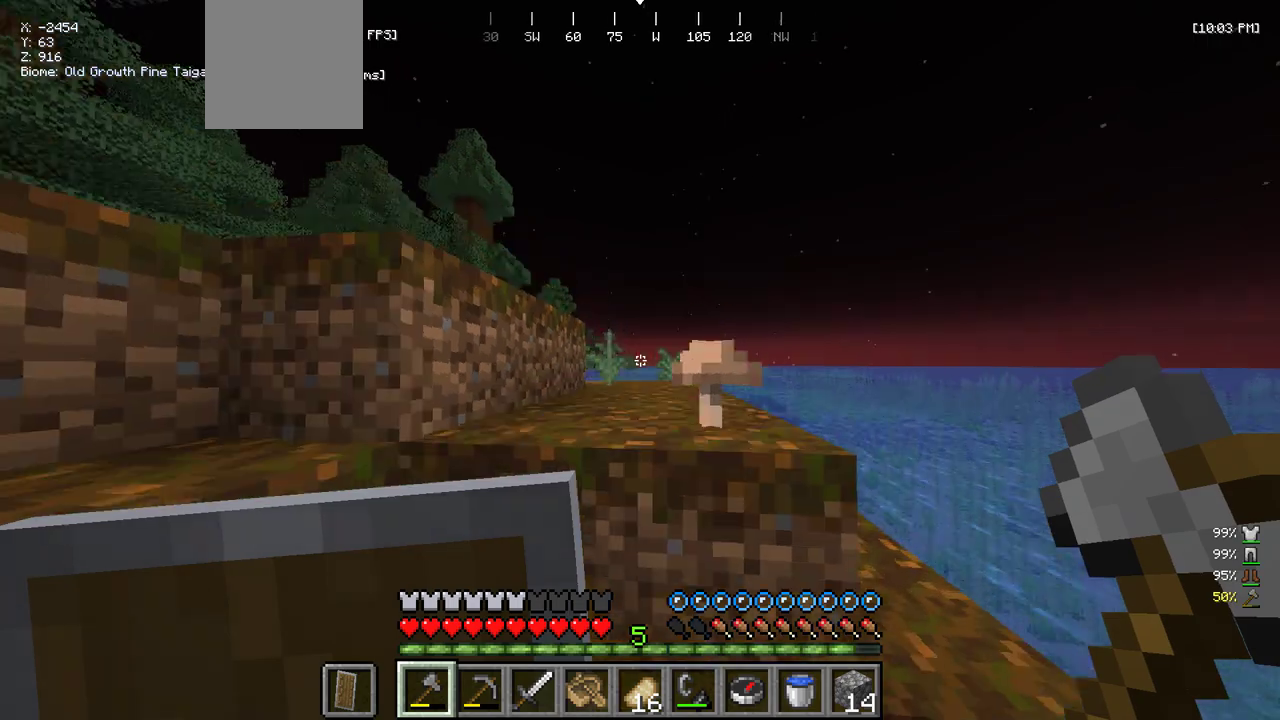
{"keys": ["w"], "mouse": [], "events": []}
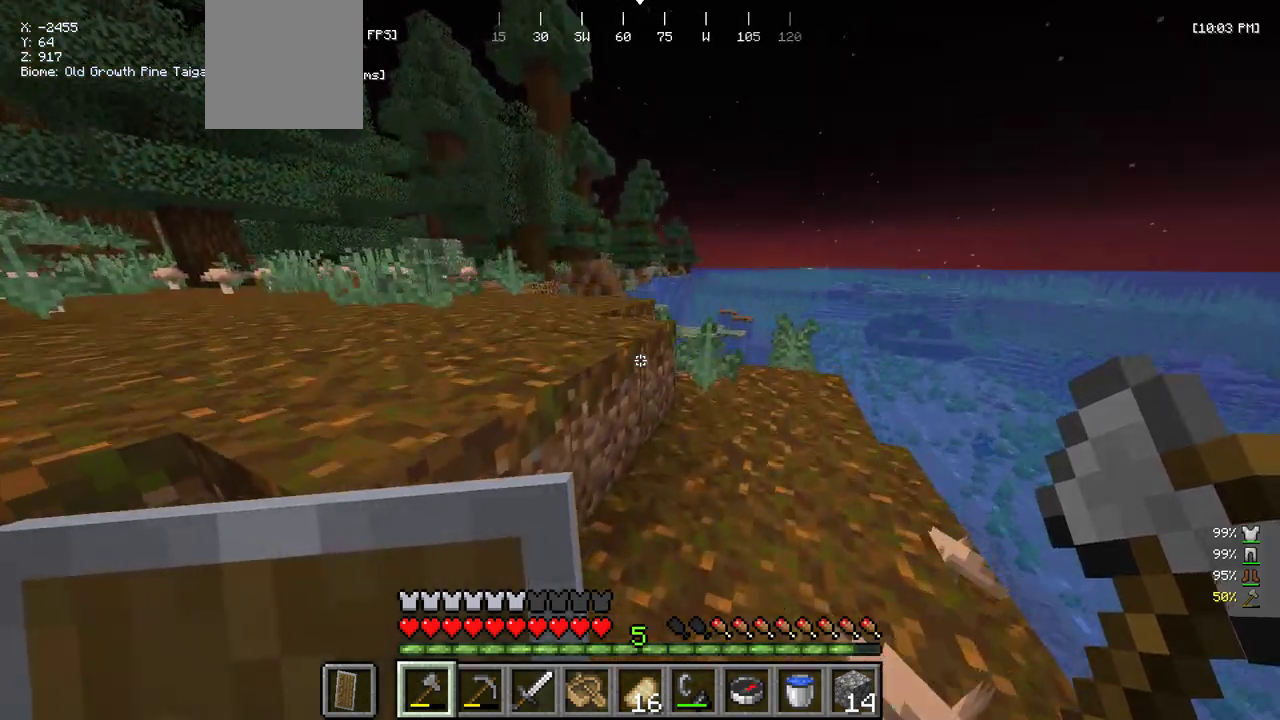
{"keys": ["a", "w"], "mouse": ["right"], "events": [[116, "d", "down"], [333, "d", "up"], [400, "a", "down"], [416, "mouse_right", "down"]]}
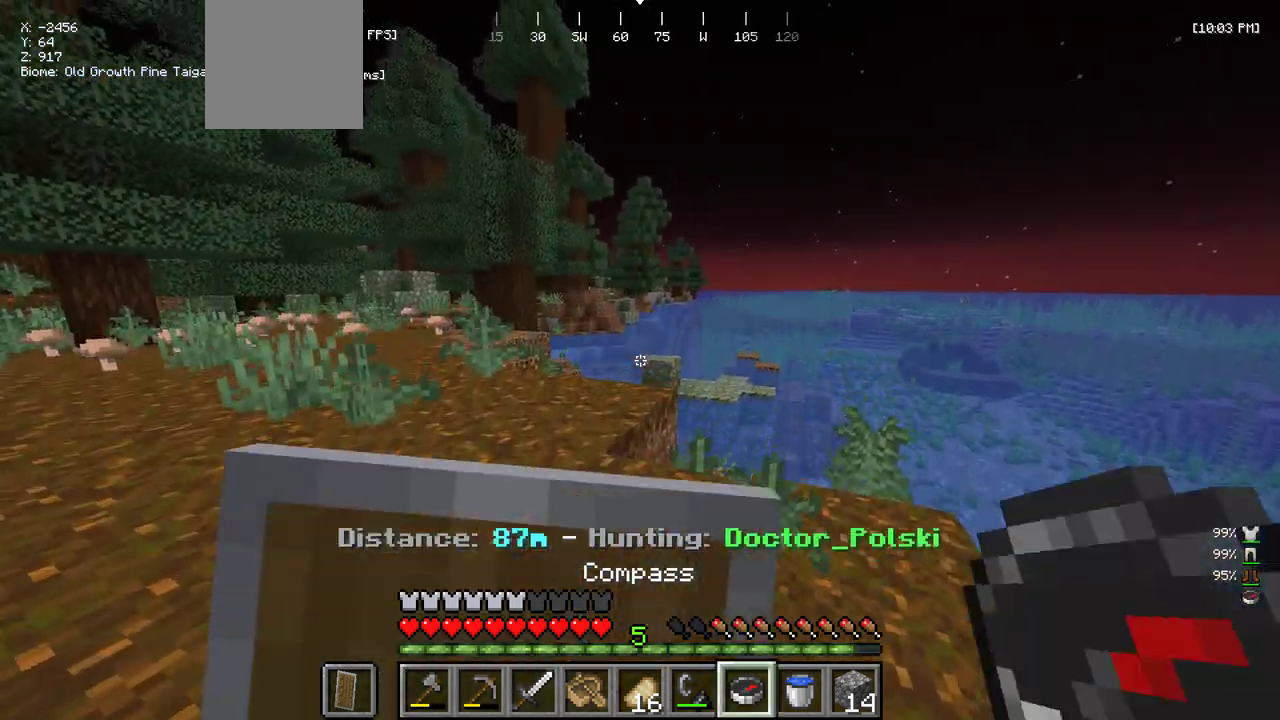
{"keys": ["w"], "mouse": [], "events": [[66, "mouse_right", "up"], [333, "mouse_right", "down"], [450, "mouse_right", "up"], [466, "a", "up"]]}
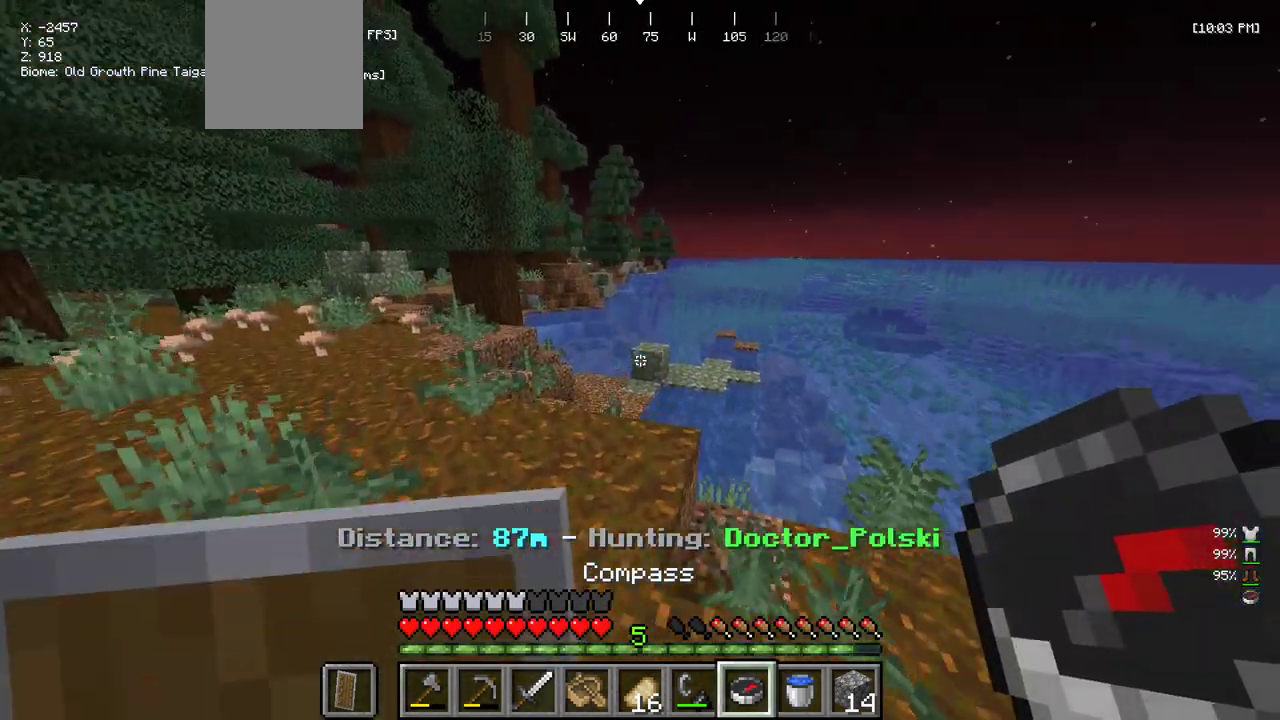
{"keys": ["w"], "mouse": [], "events": [[100, "a", "down"], [350, "a", "up"]]}
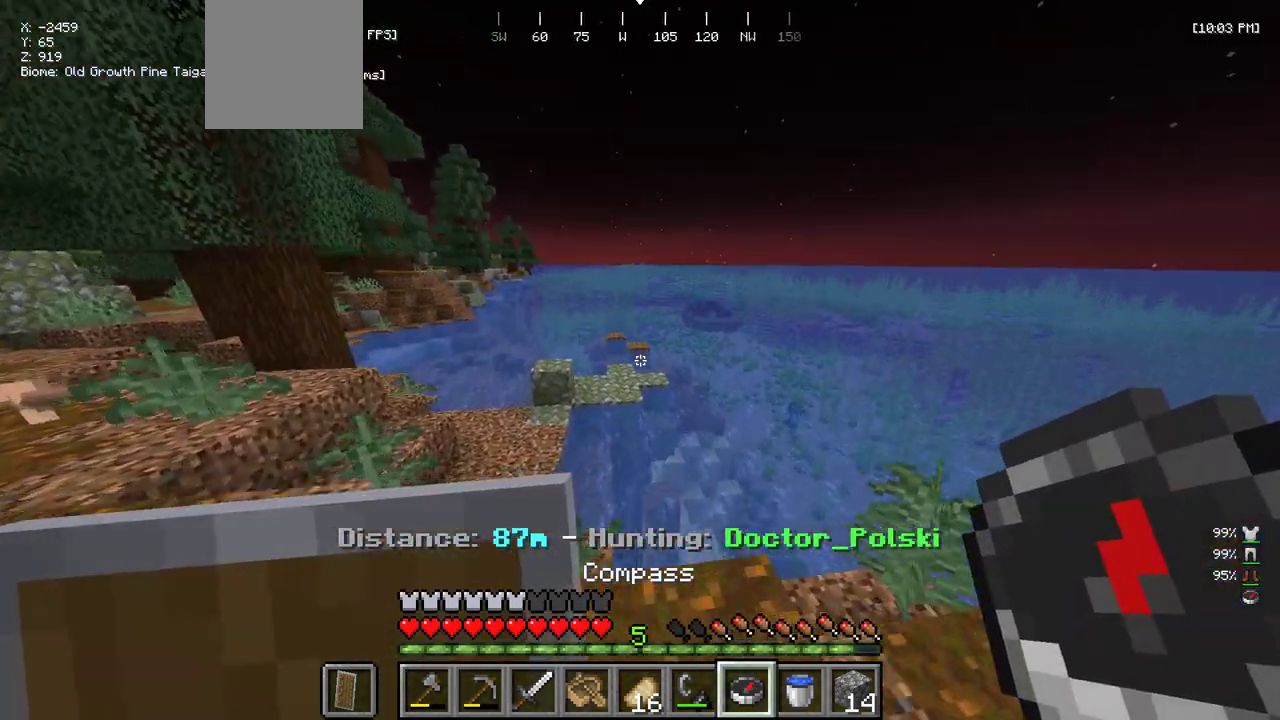
{"keys": ["w"], "mouse": [], "events": [[150, "a", "down"], [500, "a", "up"]]}
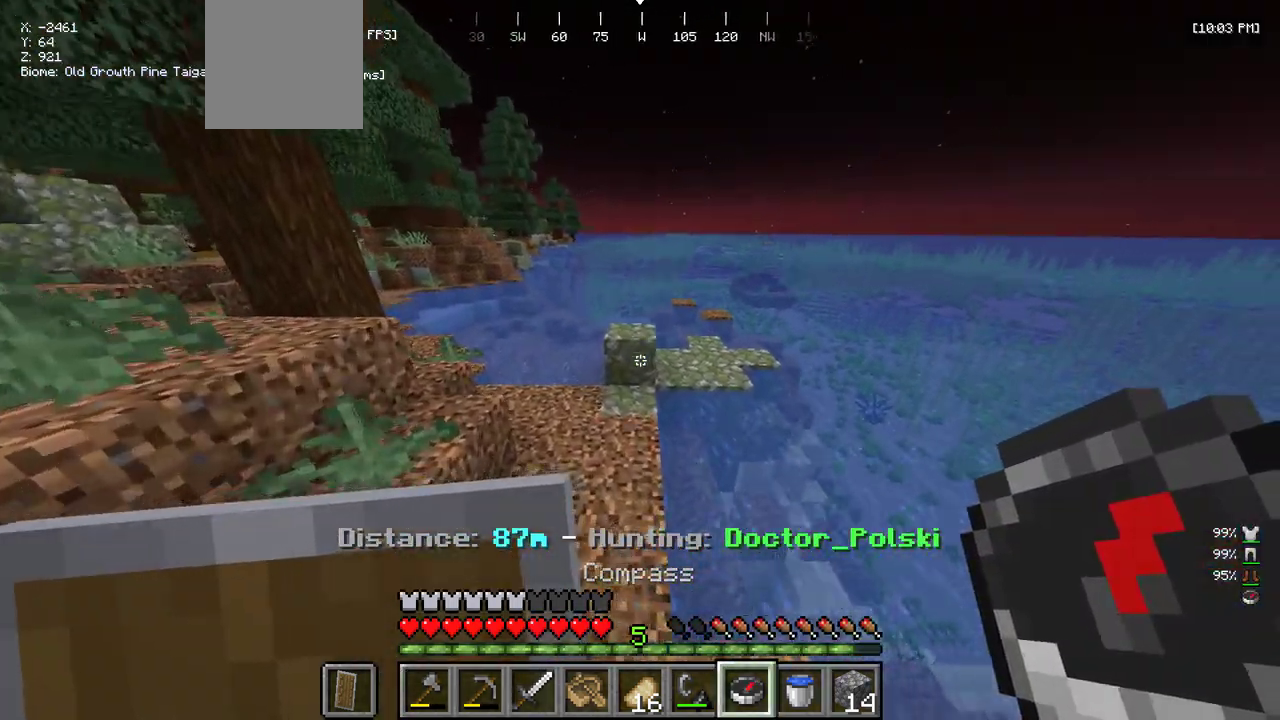
{"keys": ["w"], "mouse": [], "events": []}
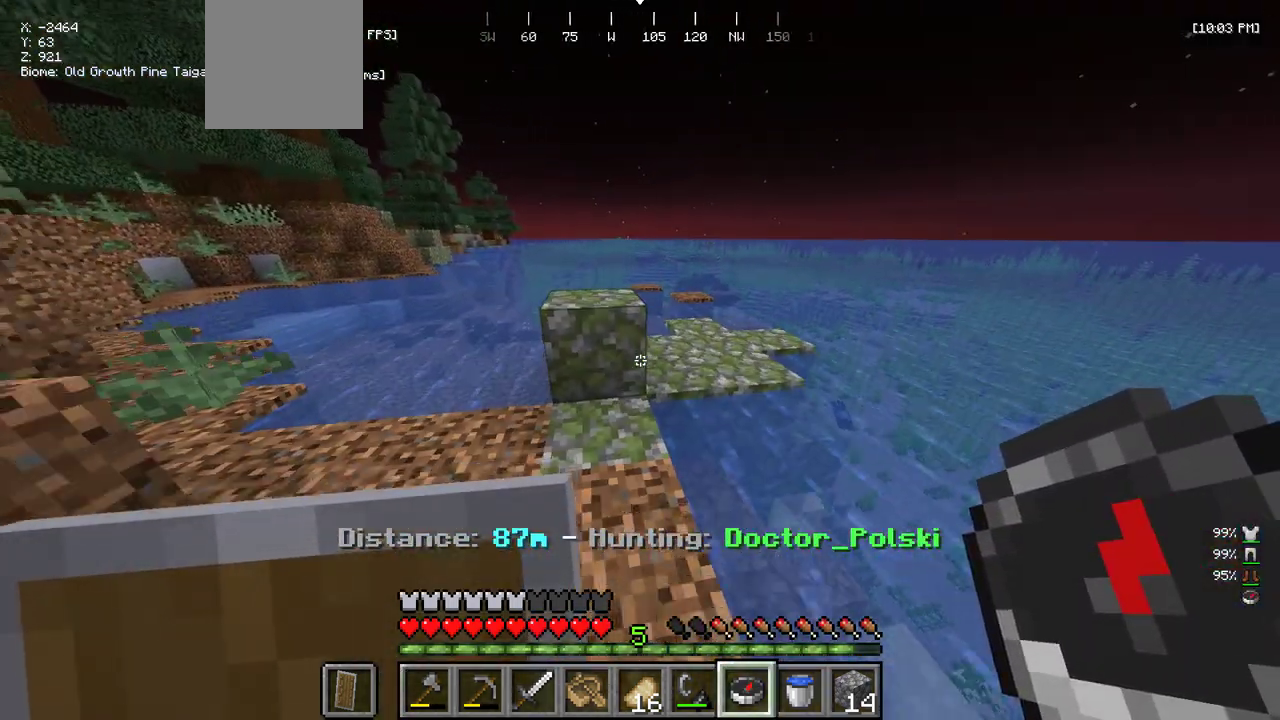
{"keys": ["w"], "mouse": [], "events": [[283, "a", "down"], [366, "a", "up"]]}
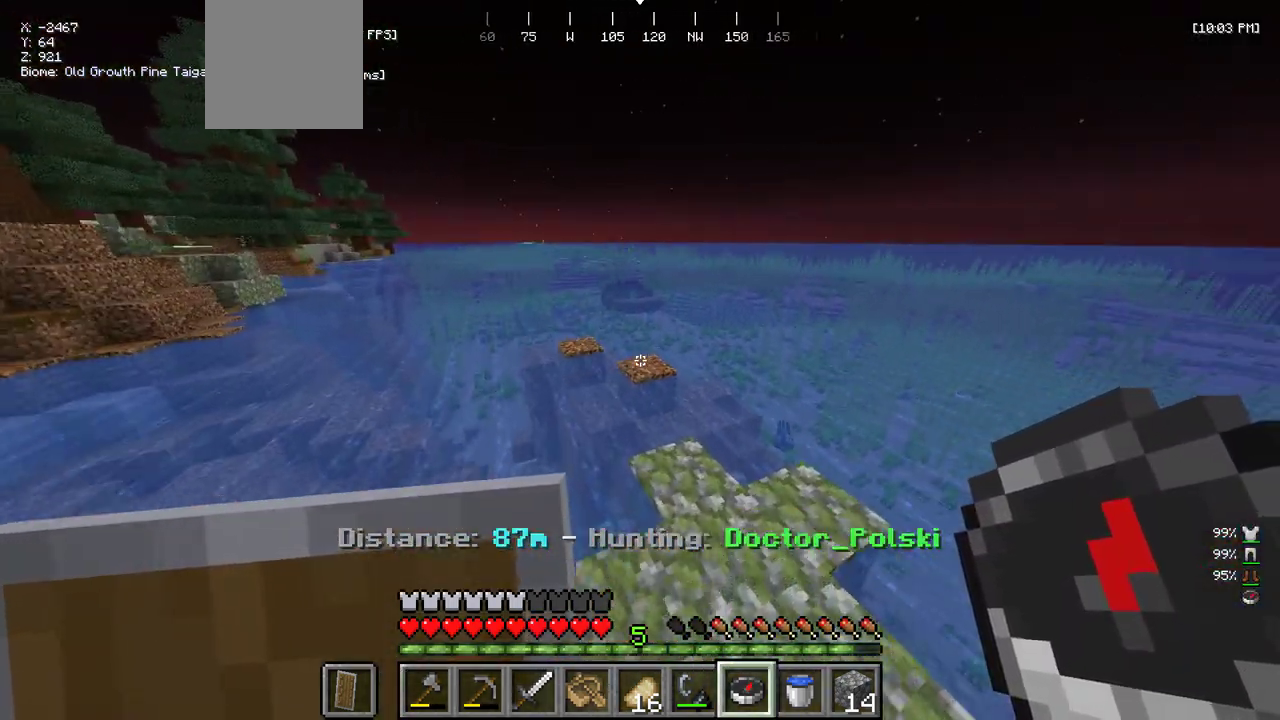
{"keys": ["d", "w"], "mouse": [], "events": [[300, "d", "down"]]}
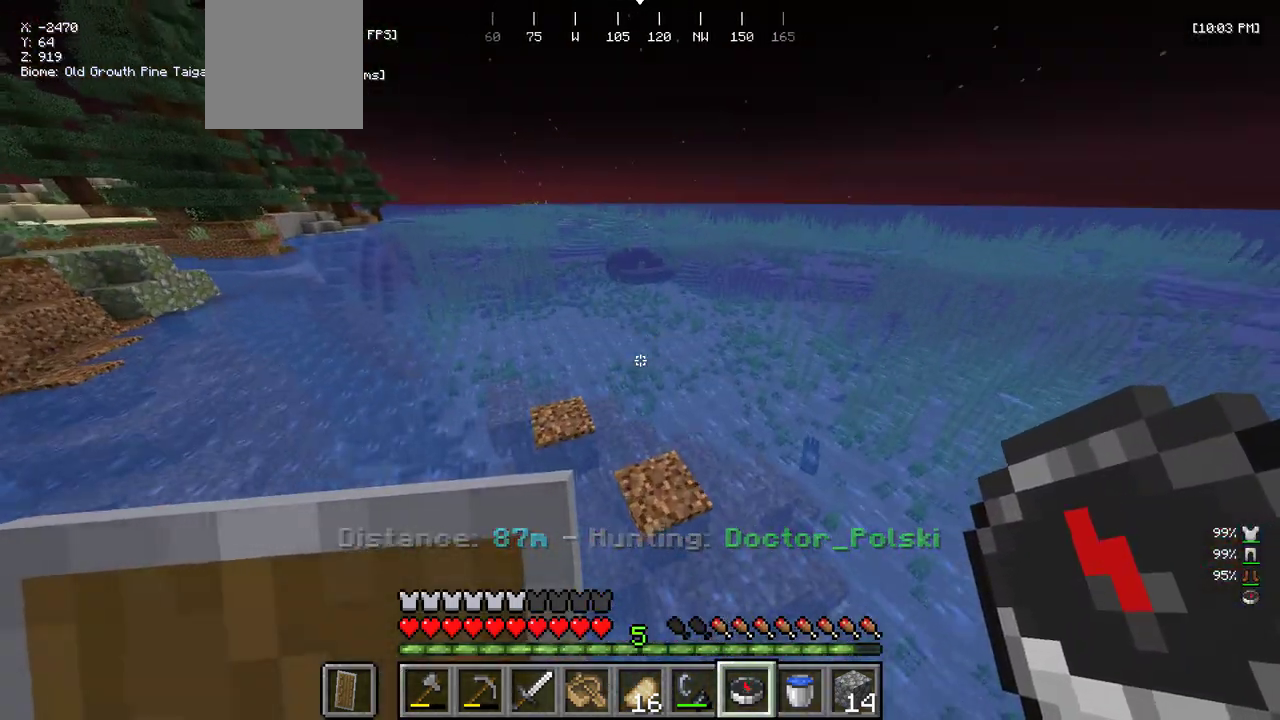
{"keys": ["w"], "mouse": [], "events": [[100, "d", "up"]]}
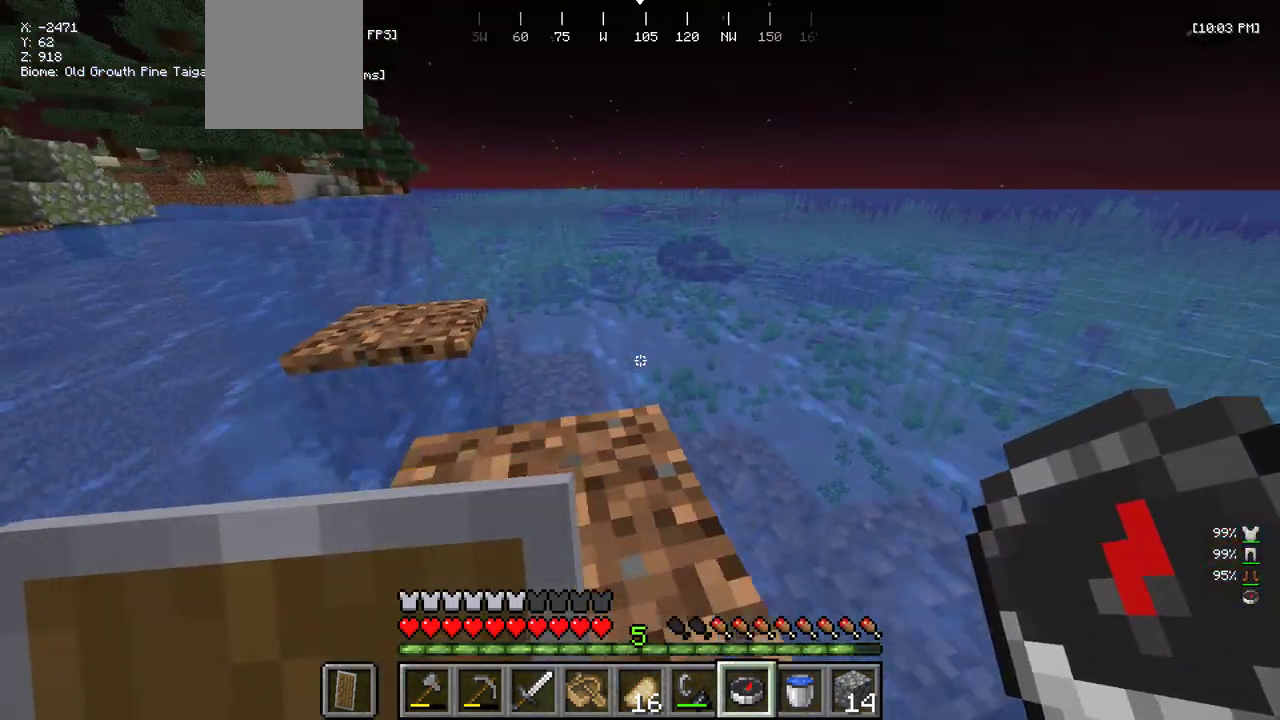
{"keys": ["w"], "mouse": [], "events": [[33, "a", "down"], [383, "a", "up"]]}
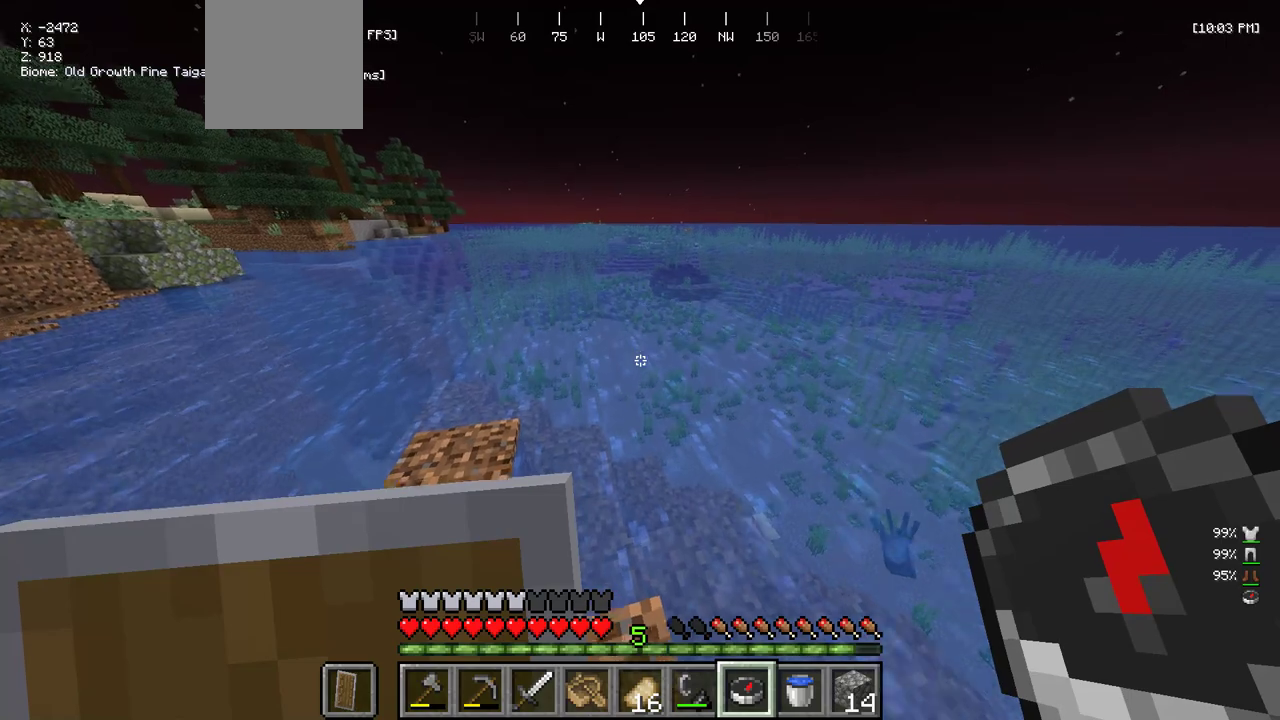
{"keys": ["w"], "mouse": [], "events": [[300, "mouse_right", "down"], [450, "mouse_right", "up"]]}
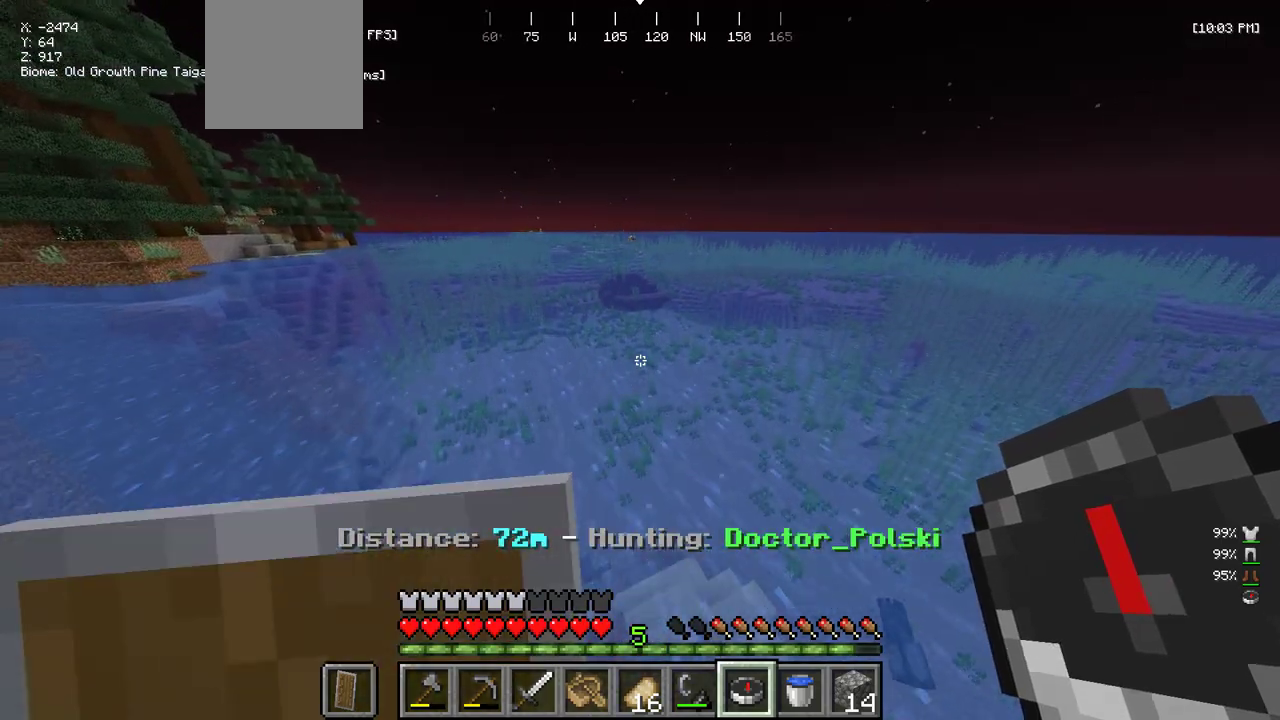
{"keys": ["w"], "mouse": [], "events": []}
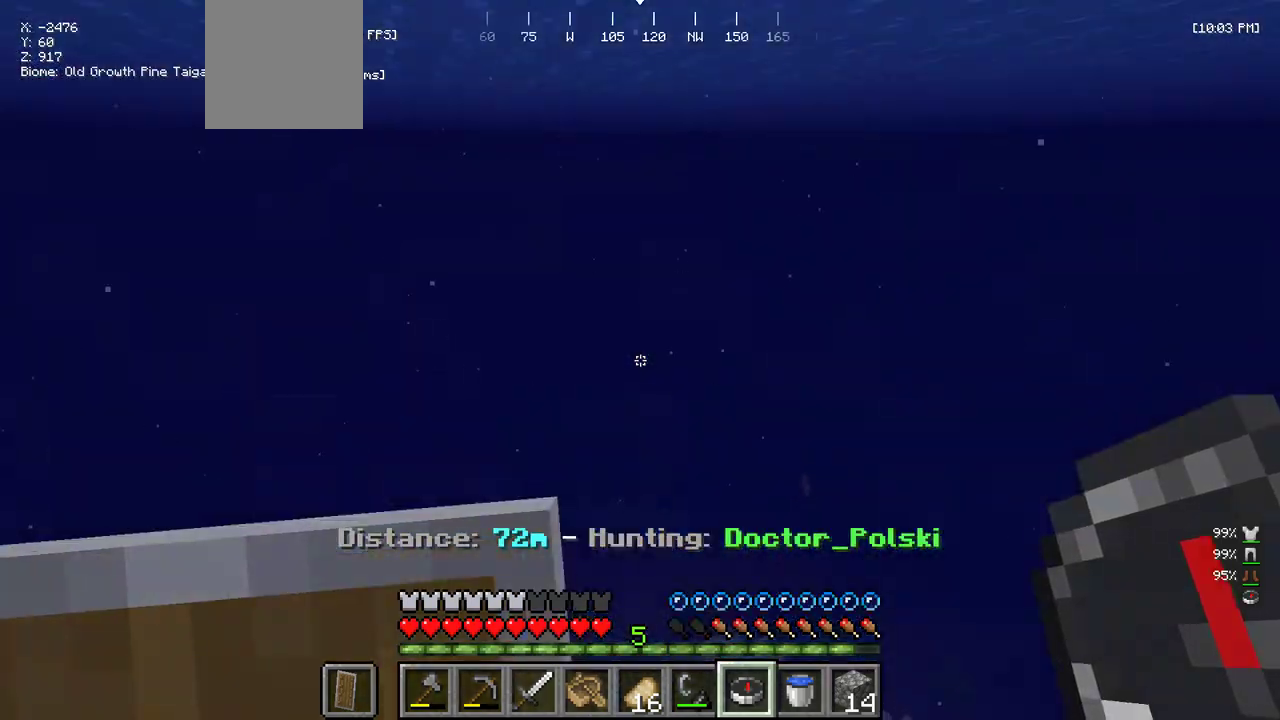
{"keys": ["w"], "mouse": ["right"], "events": [[466, "mouse_right", "down"]]}
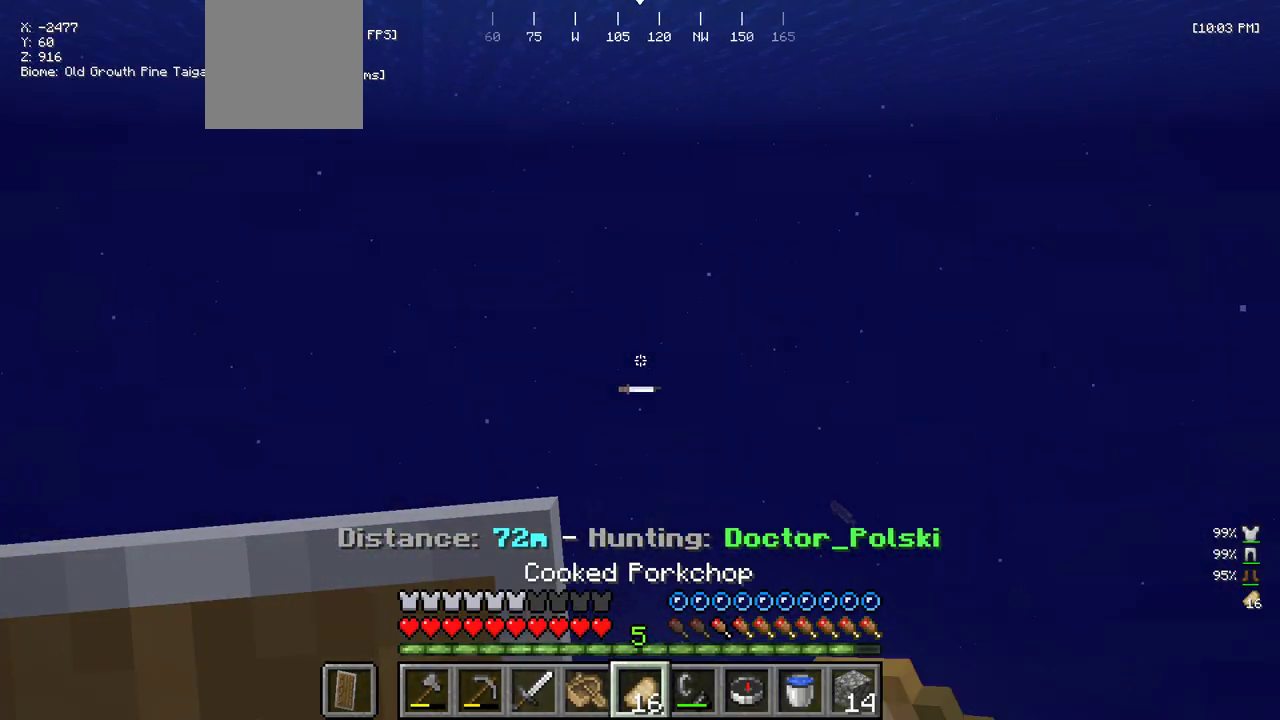
{"keys": ["w"], "mouse": ["right"], "events": []}
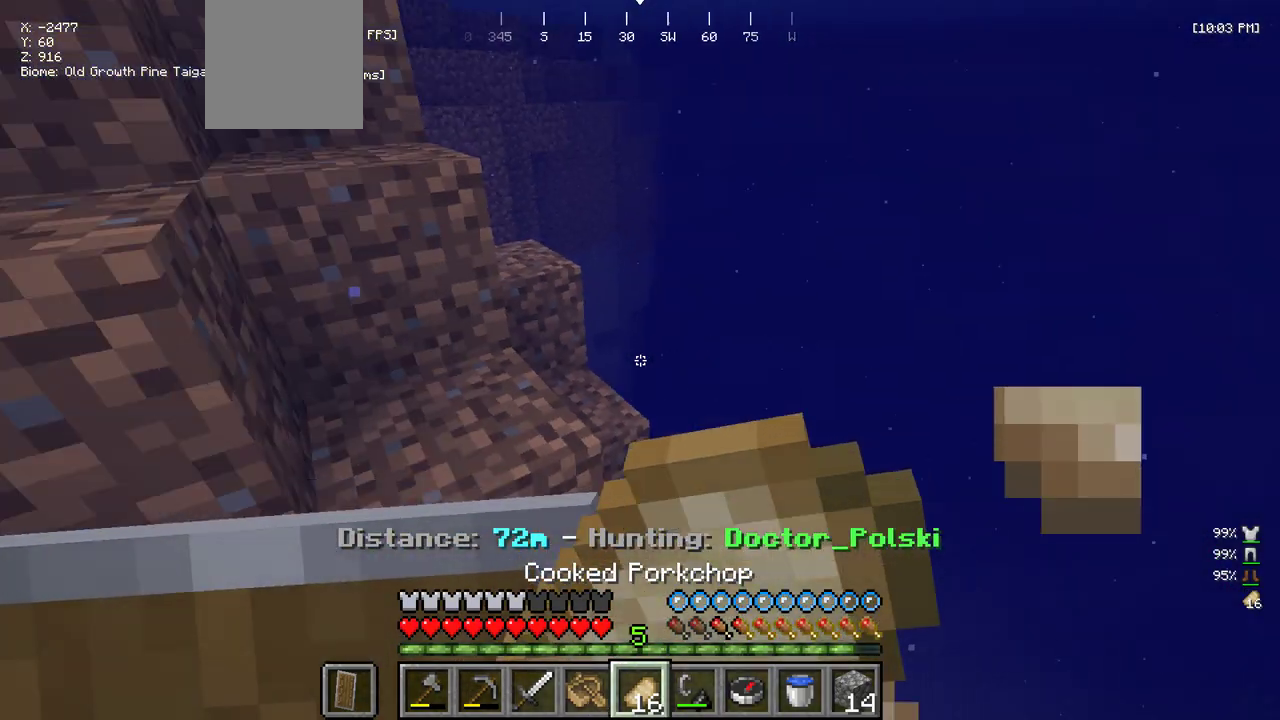
{"keys": ["d", "w"], "mouse": ["right"], "events": [[100, "d", "down"]]}
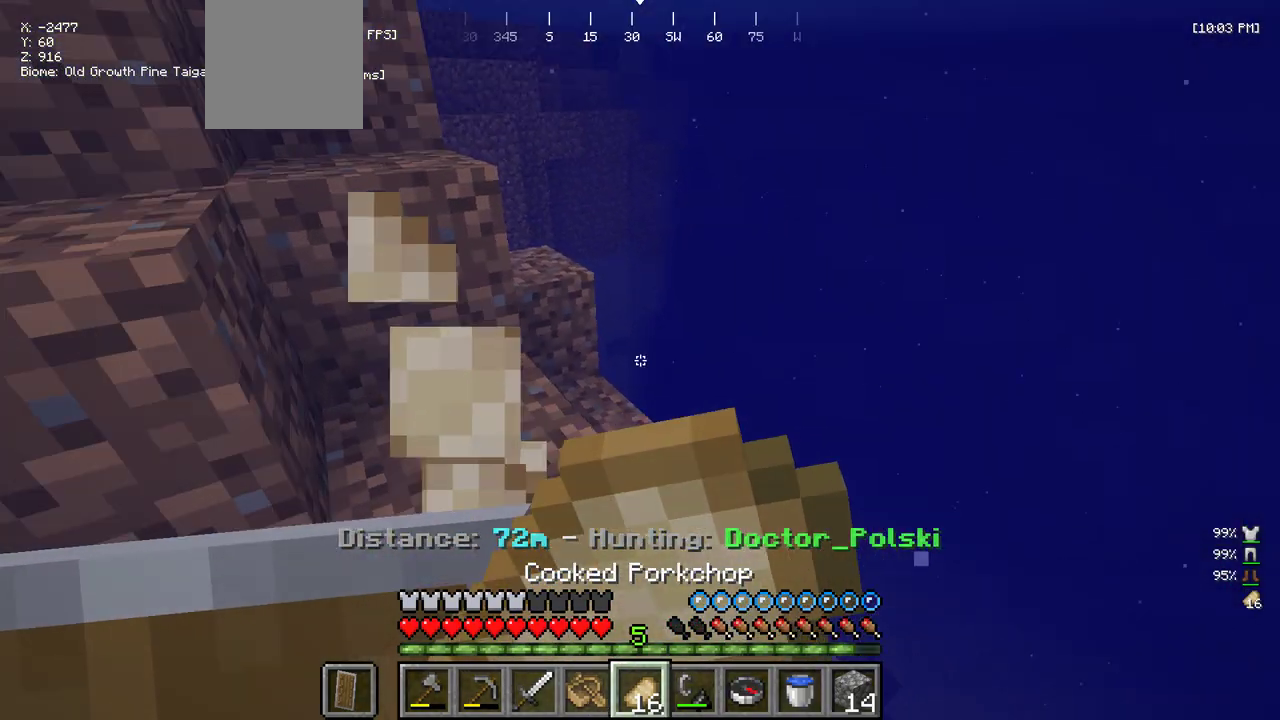
{"keys": ["w"], "mouse": ["right"], "events": [[83, "w", "up"], [266, "d", "up"], [400, "w", "down"]]}
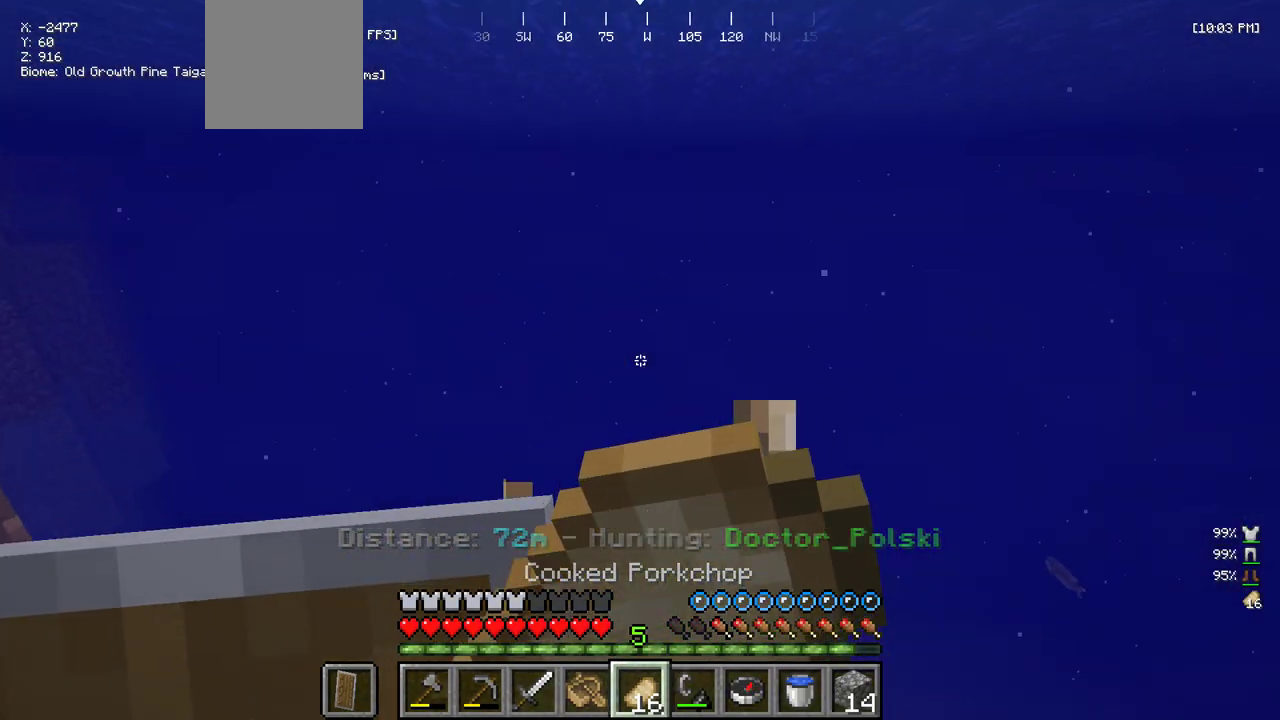
{"keys": ["w"], "mouse": [], "events": [[200, "mouse_right", "up"]]}
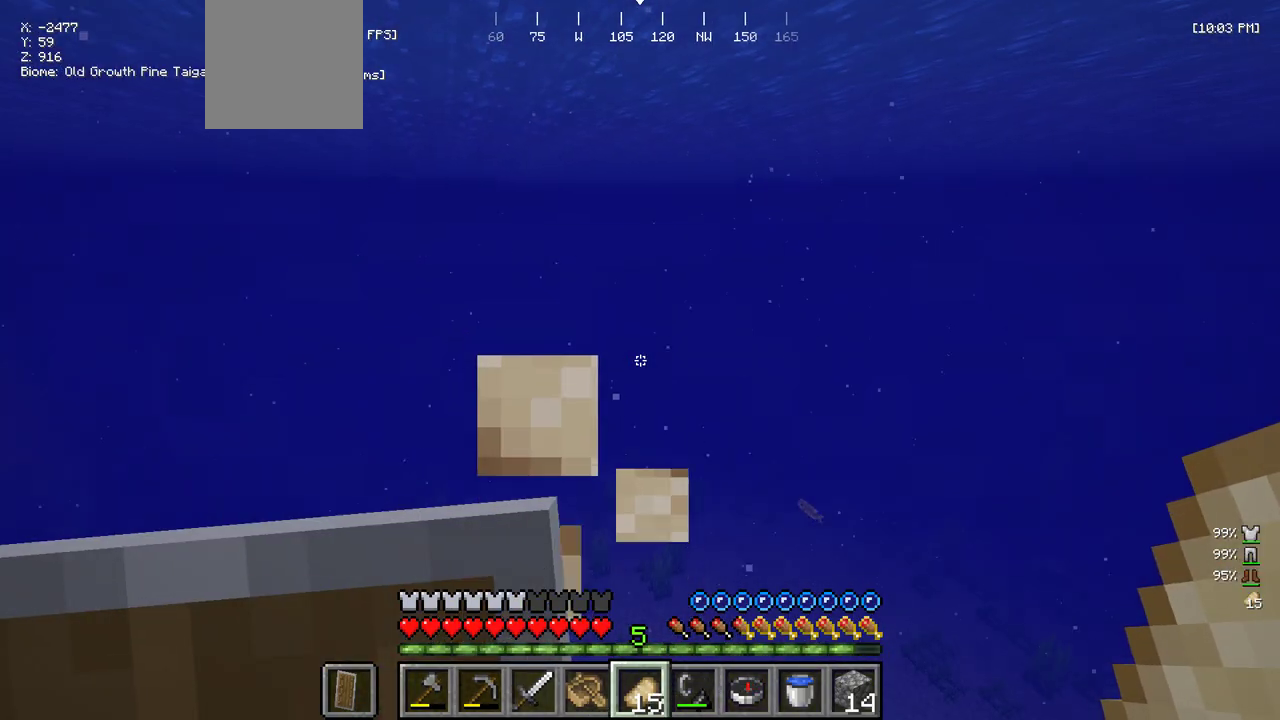
{"keys": ["w"], "mouse": [], "events": []}
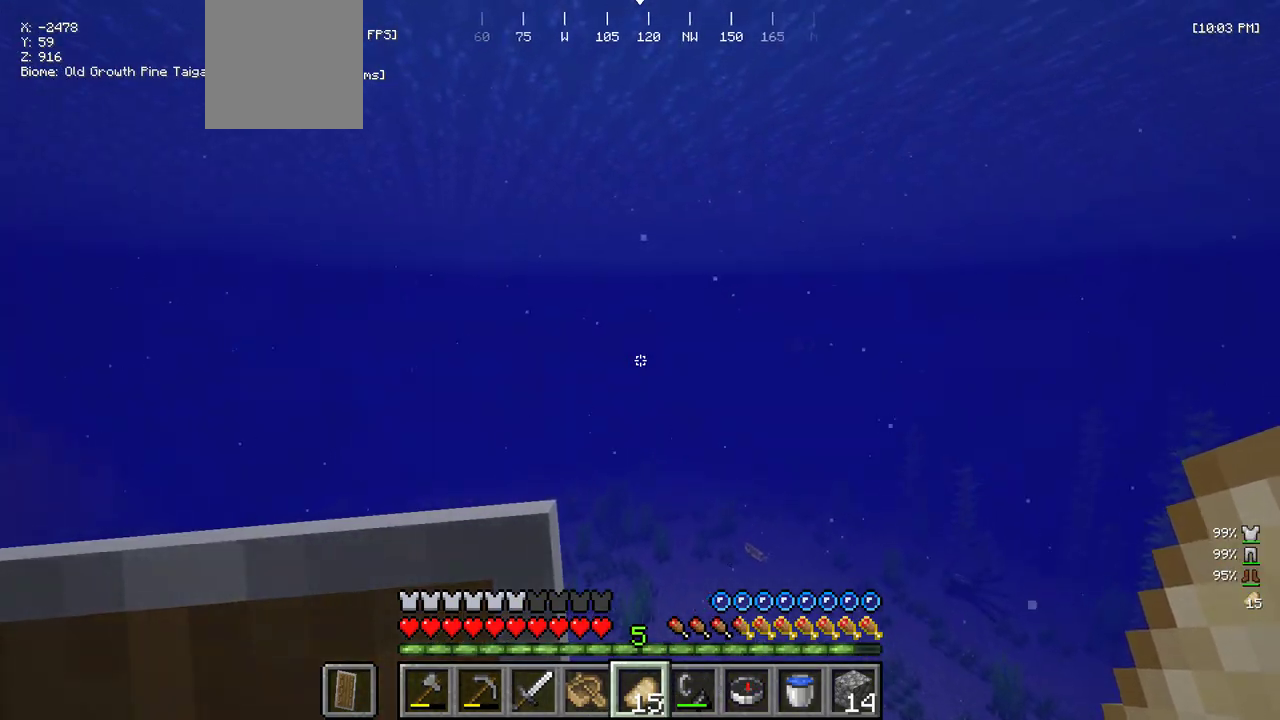
{"keys": ["w"], "mouse": [], "events": []}
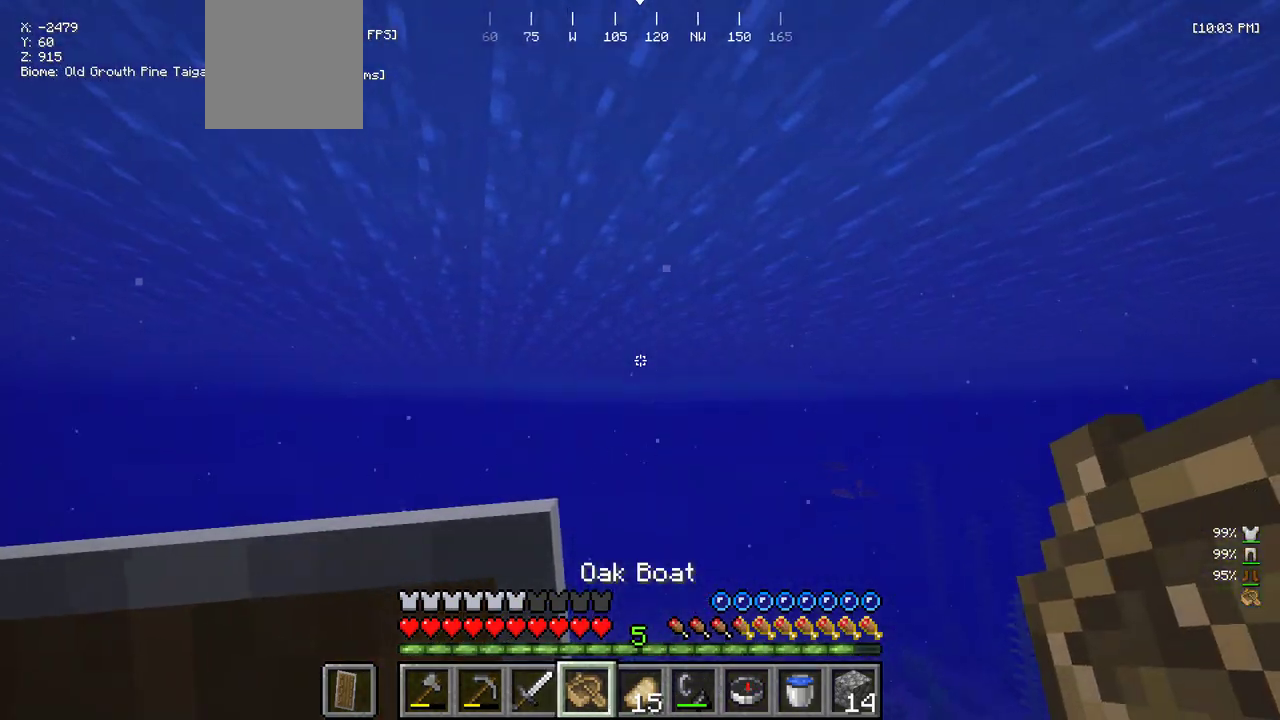
{"keys": ["w"], "mouse": [], "events": []}
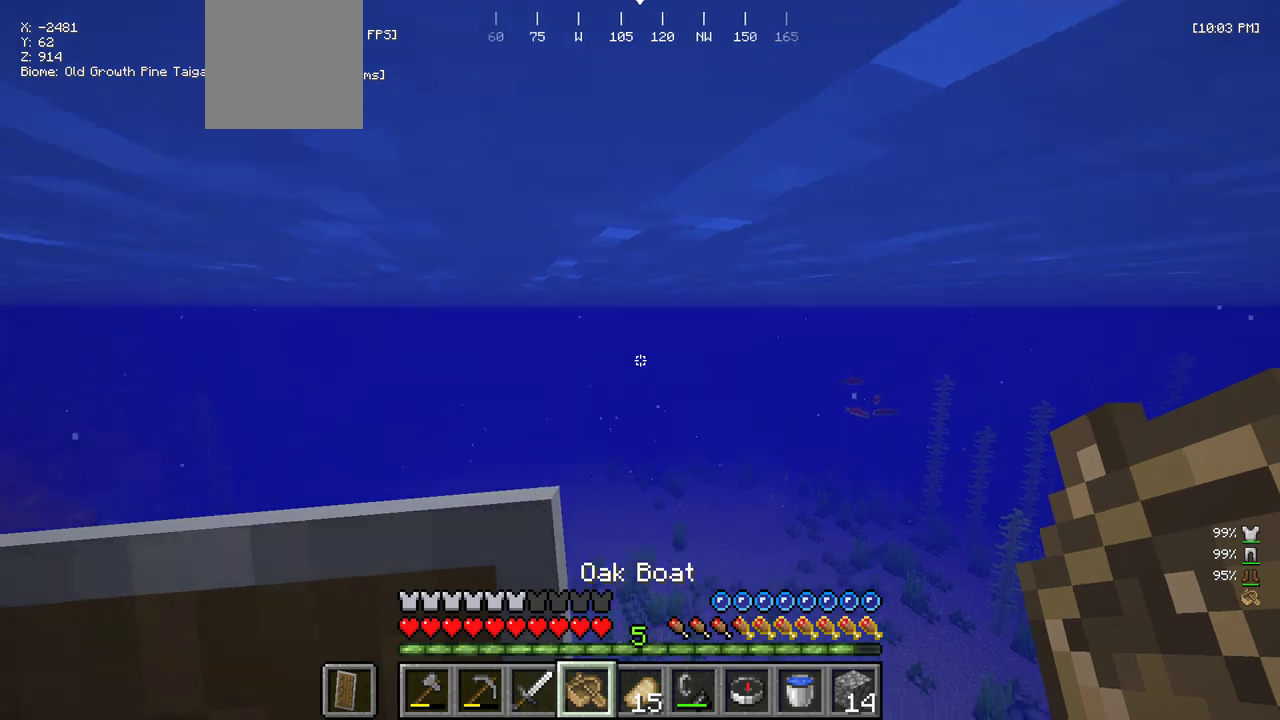
{"keys": ["w"], "mouse": ["right"], "events": [[400, "mouse_right", "down"]]}
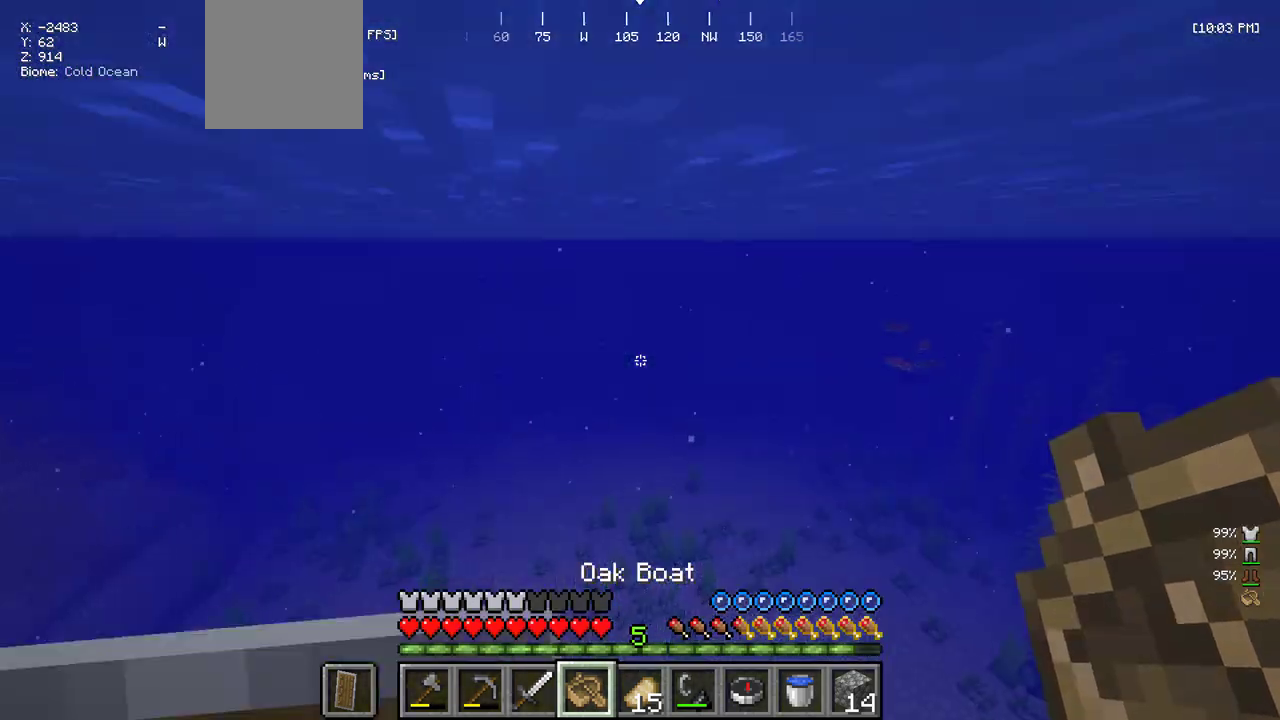
{"keys": ["w"], "mouse": [], "events": [[166, "mouse_right", "up"]]}
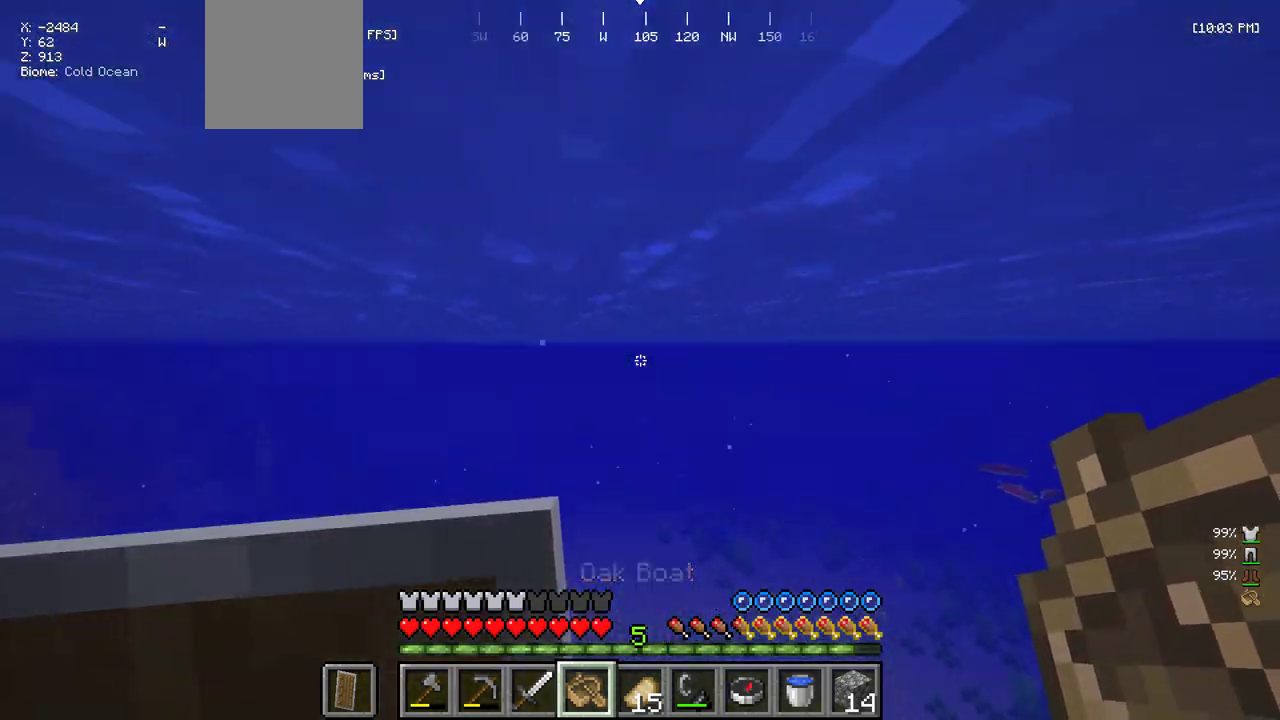
{"keys": ["w"], "mouse": ["right"], "events": [[333, "mouse_right", "down"]]}
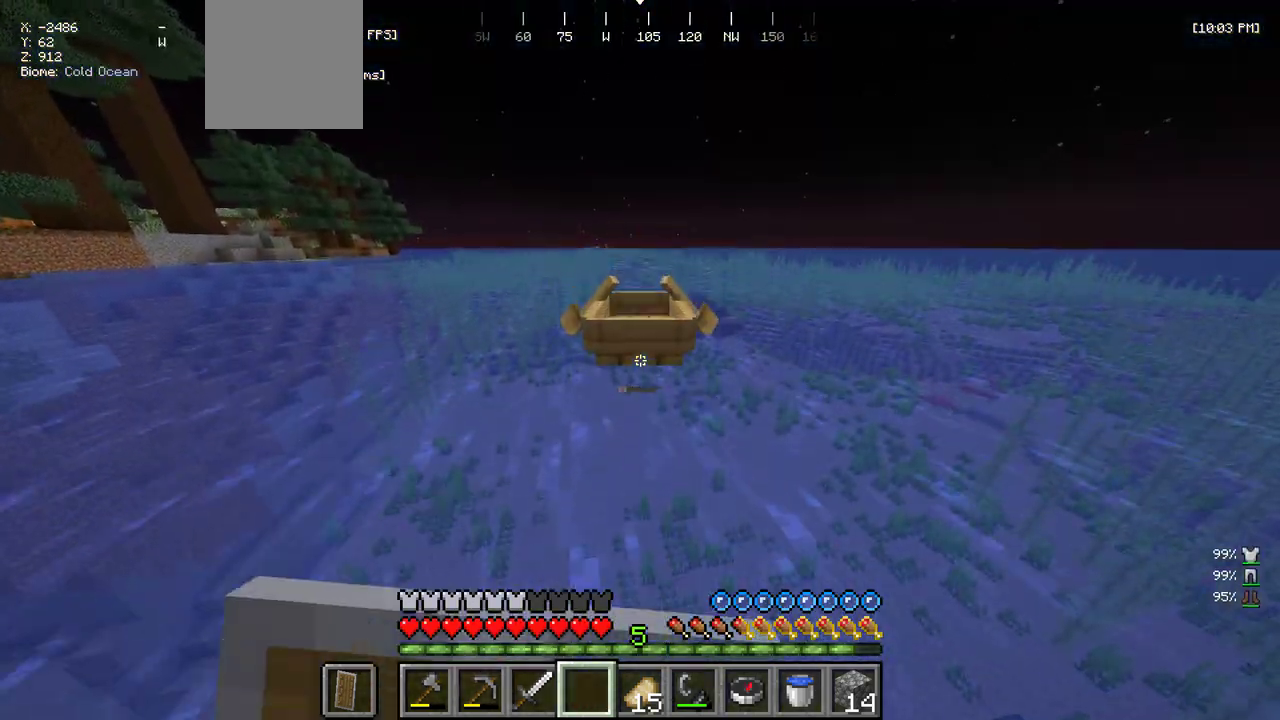
{"keys": ["w"], "mouse": ["right"], "events": [[100, "mouse_right", "up"], [283, "mouse_right", "down"]]}
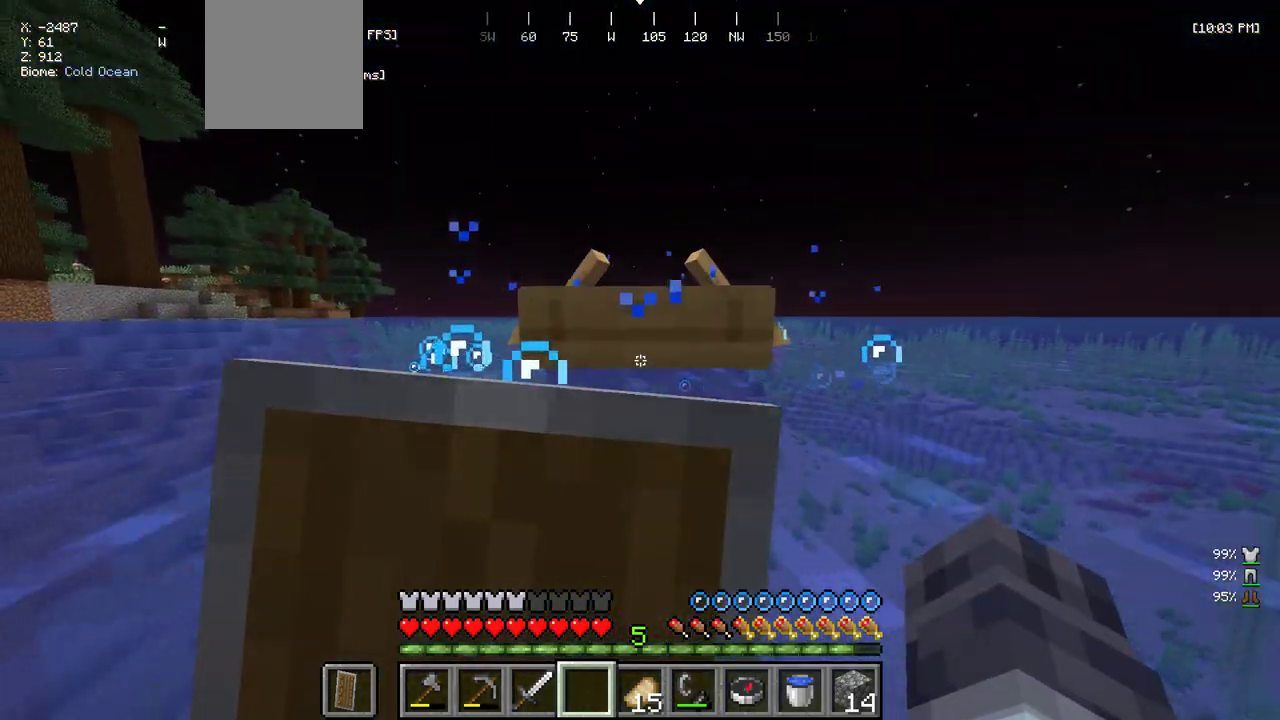
{"keys": ["w"], "mouse": ["right"], "events": [[283, "mouse_right", "up"], [350, "mouse_right", "down"]]}
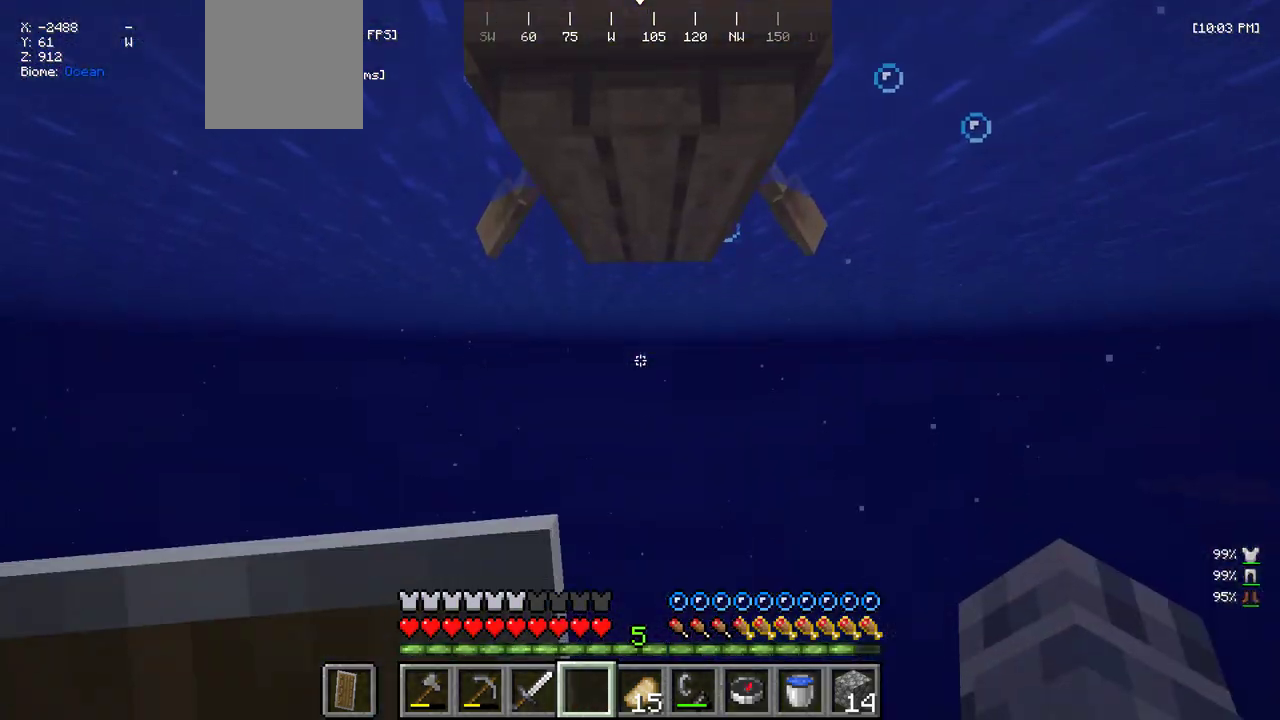
{"keys": ["w"], "mouse": ["right"], "events": [[16, "mouse_right", "up"], [283, "mouse_right", "down"]]}
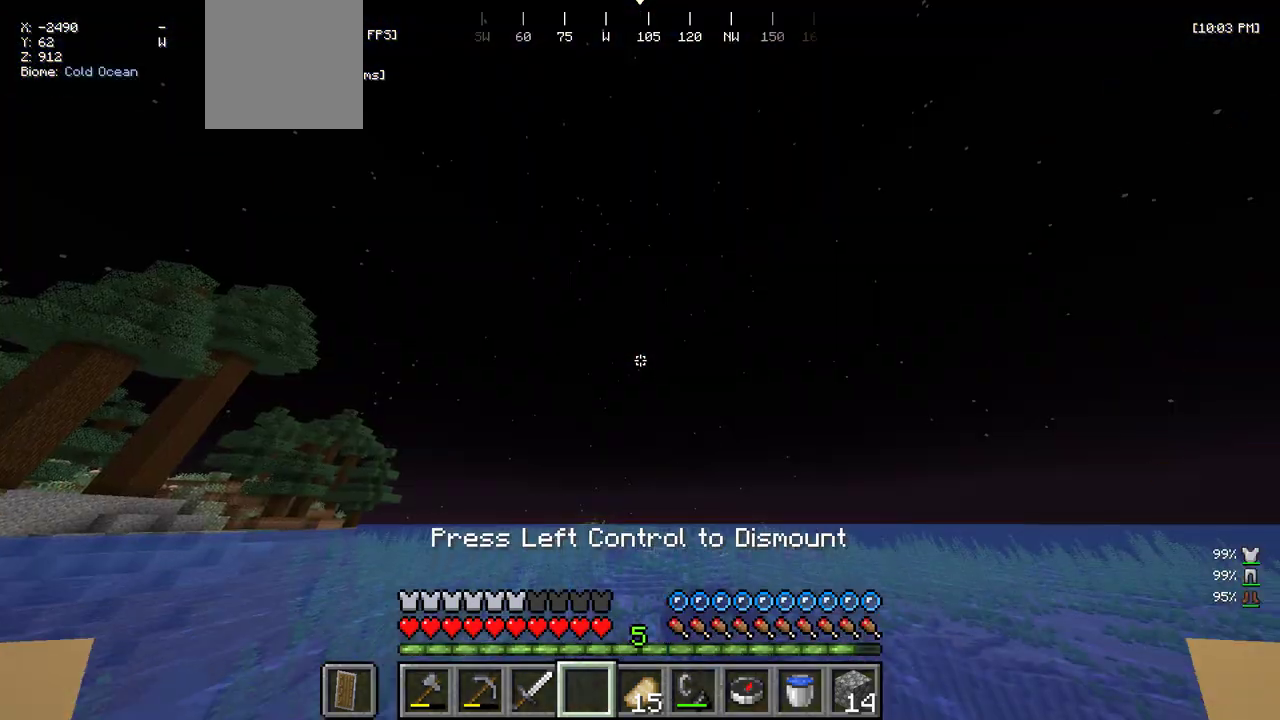
{"keys": ["w"], "mouse": [], "events": [[50, "mouse_right", "up"]]}